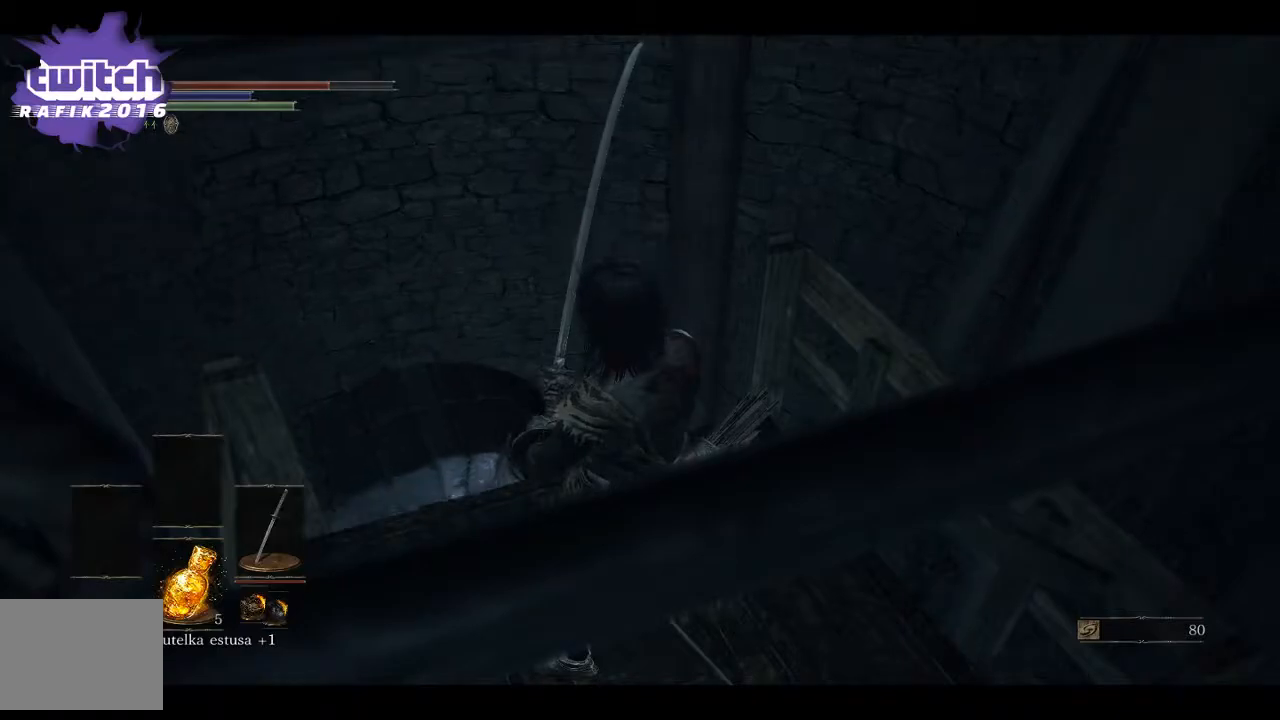
Gameplay with a controller (Xbox layout); each line is a JSON object with the inputs held at the frame after it (dt_ms = milliseconds from this image to that frame). "events" lists button and stick changes between this image and that frame as [ms after this image, input, new state], when the widget could be followed in between.
{"dt_ms": 500, "buttons": [], "left_stick": "center", "right_stick": "center", "events": [[283, "right_stick", "left"], [450, "right_stick", "center"]]}
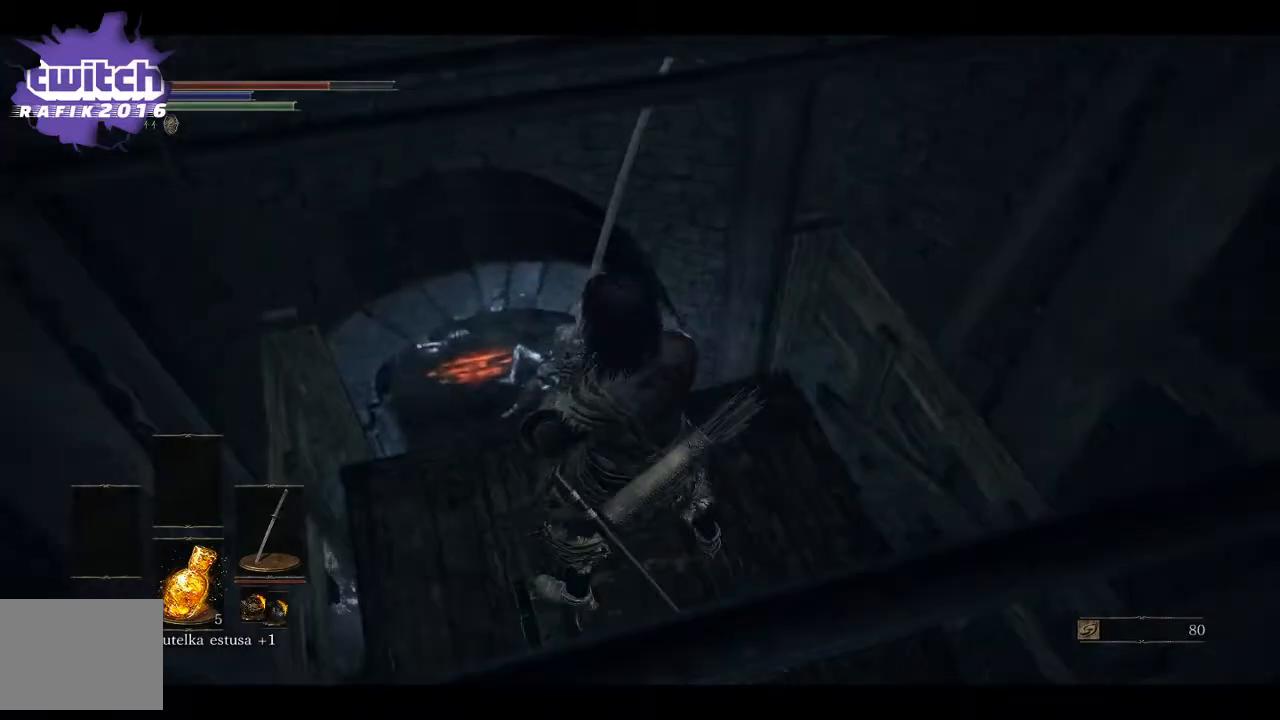
{"dt_ms": 500, "buttons": [], "left_stick": "center", "right_stick": "center", "events": []}
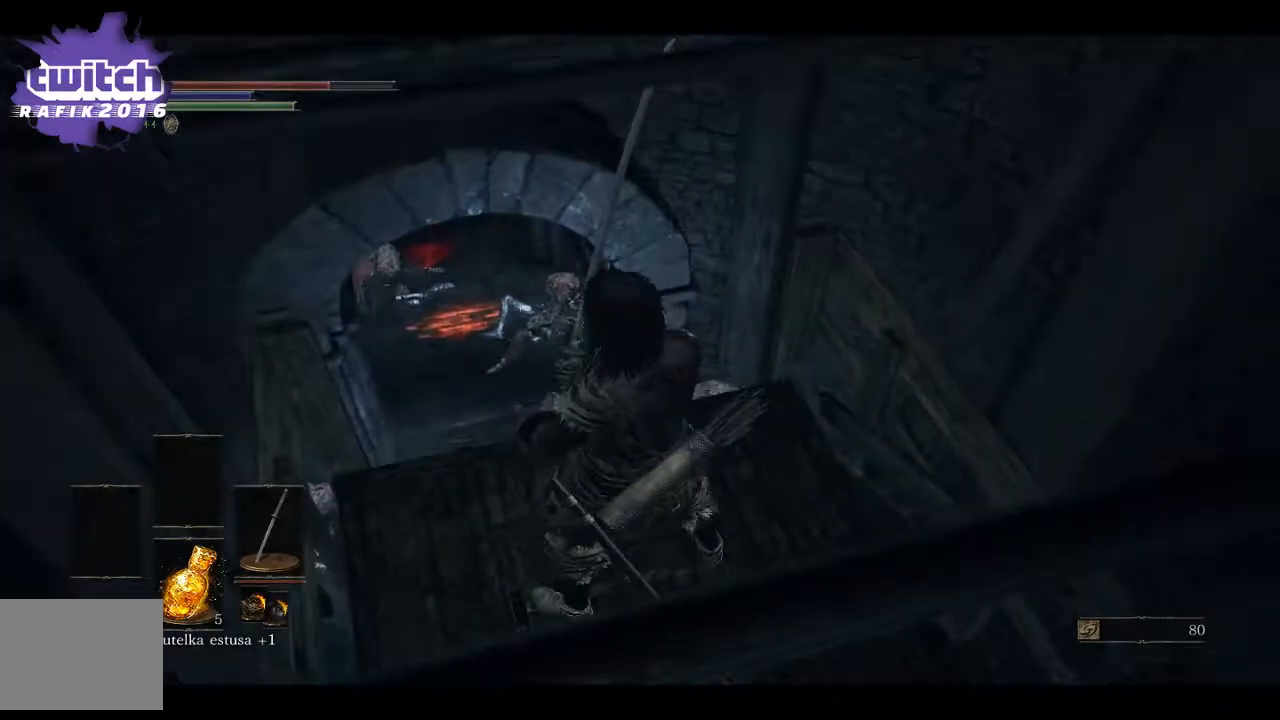
{"dt_ms": 500, "buttons": [], "left_stick": "up-left", "right_stick": "up", "events": [[50, "left_stick", "up-left"], [267, "right_stick", "up"]]}
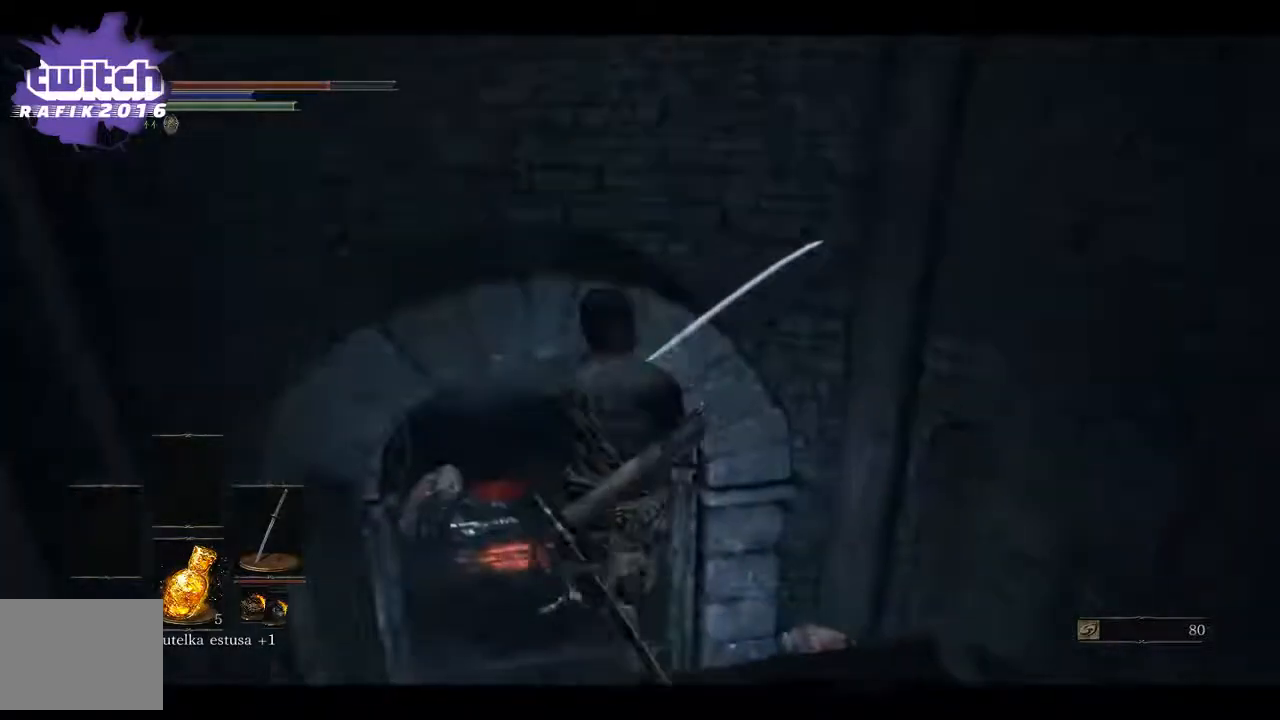
{"dt_ms": 500, "buttons": [], "left_stick": "up", "right_stick": "up", "events": [[33, "right_stick", "up-left"], [217, "right_stick", "up"], [300, "left_stick", "up"]]}
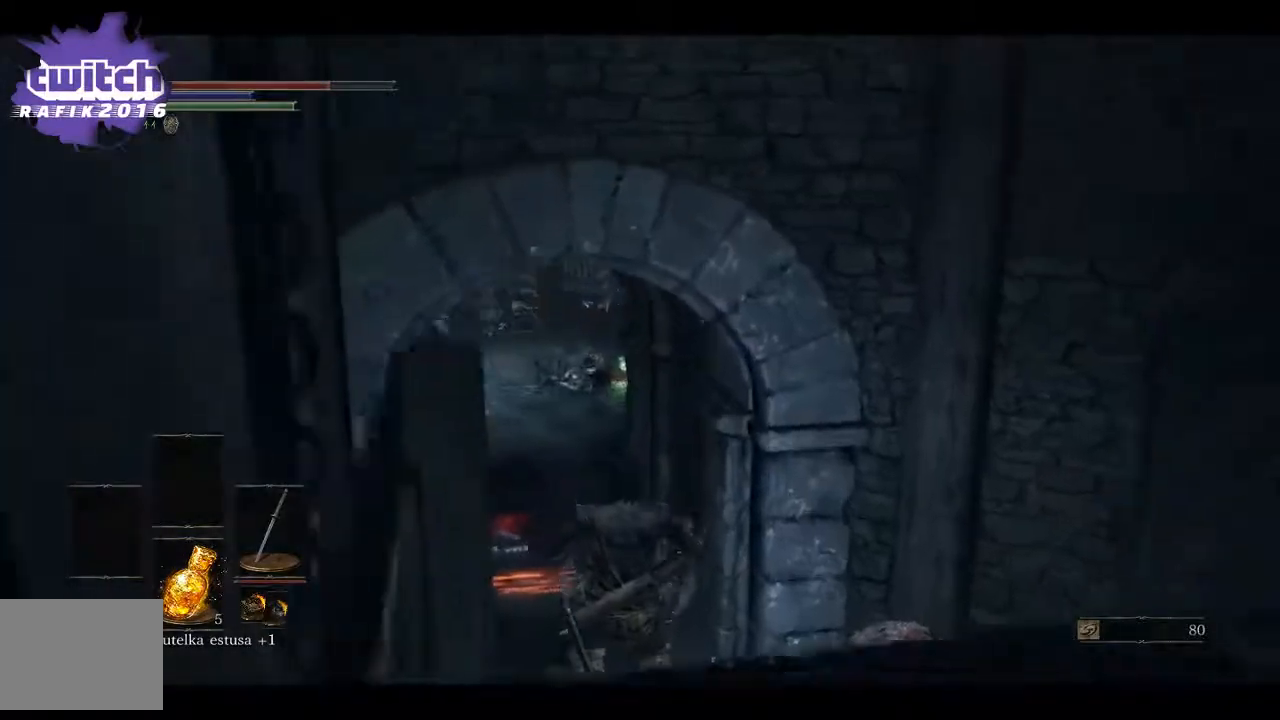
{"dt_ms": 500, "buttons": ["B"], "left_stick": "up", "right_stick": "center", "events": [[200, "right_stick", "down"], [367, "right_stick", "center"], [400, "B", "down"]]}
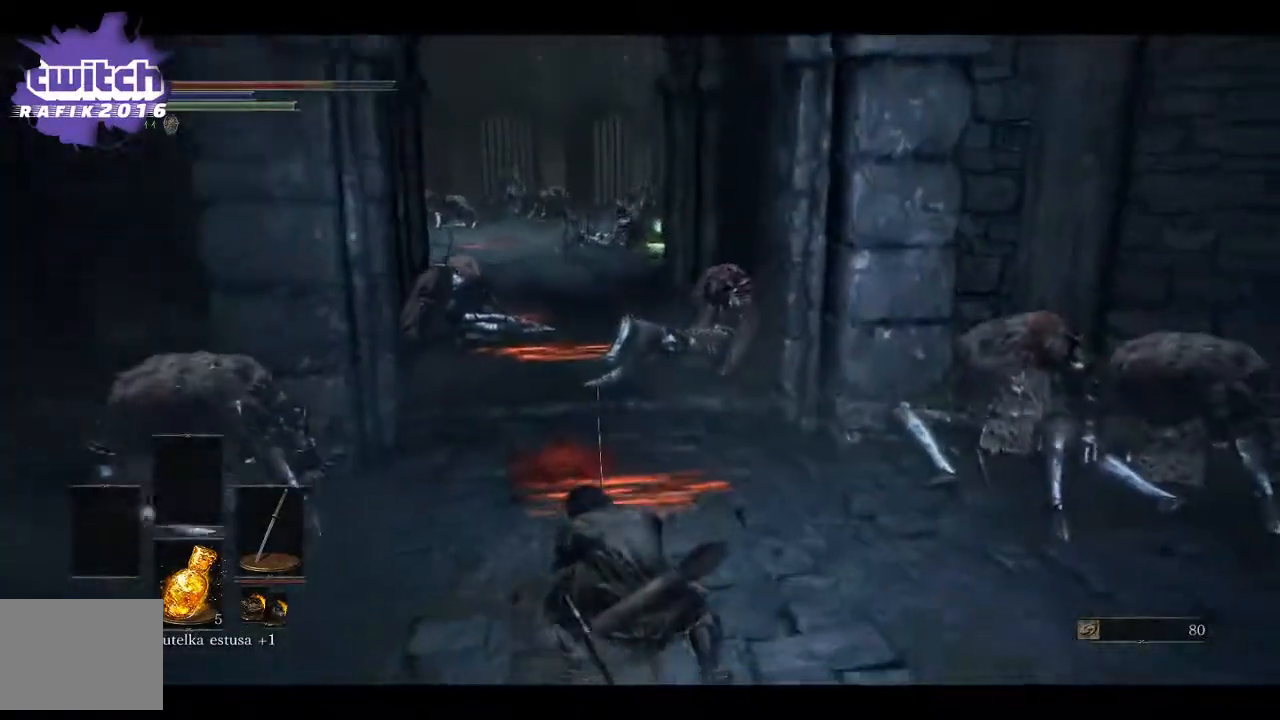
{"dt_ms": 500, "buttons": ["B"], "left_stick": "up", "right_stick": "center", "events": []}
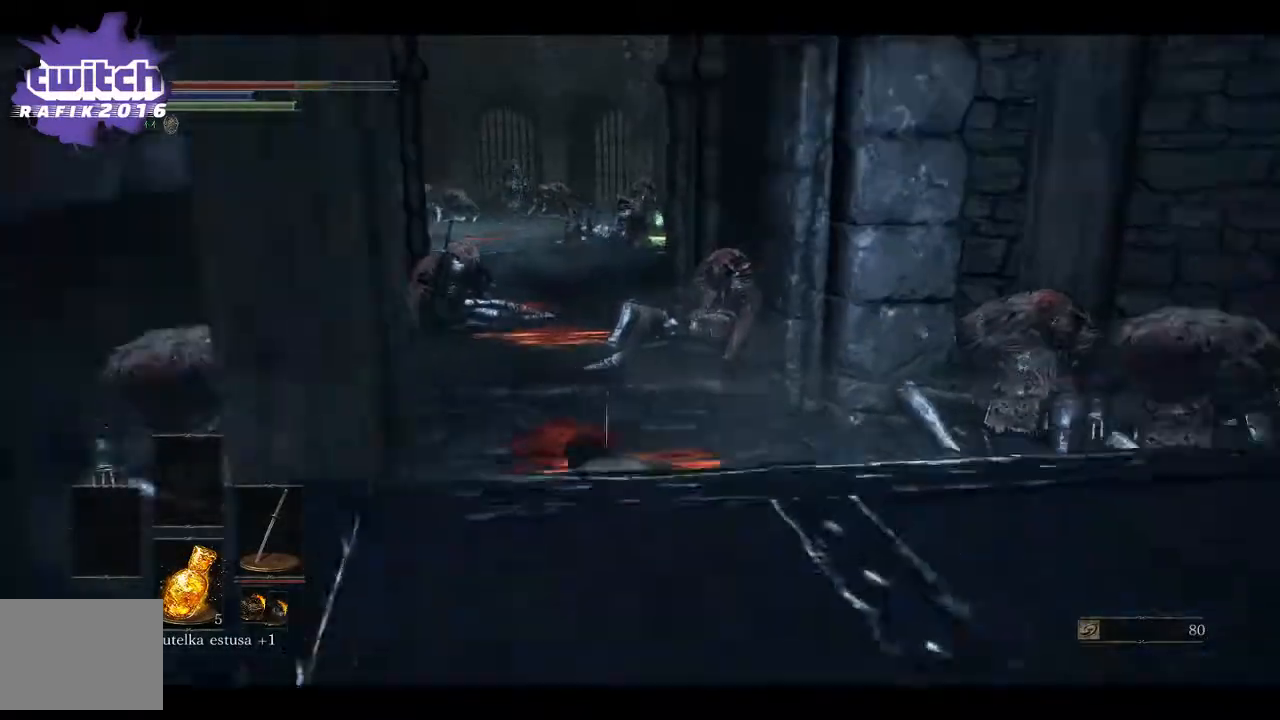
{"dt_ms": 500, "buttons": ["B"], "left_stick": "up", "right_stick": "center", "events": []}
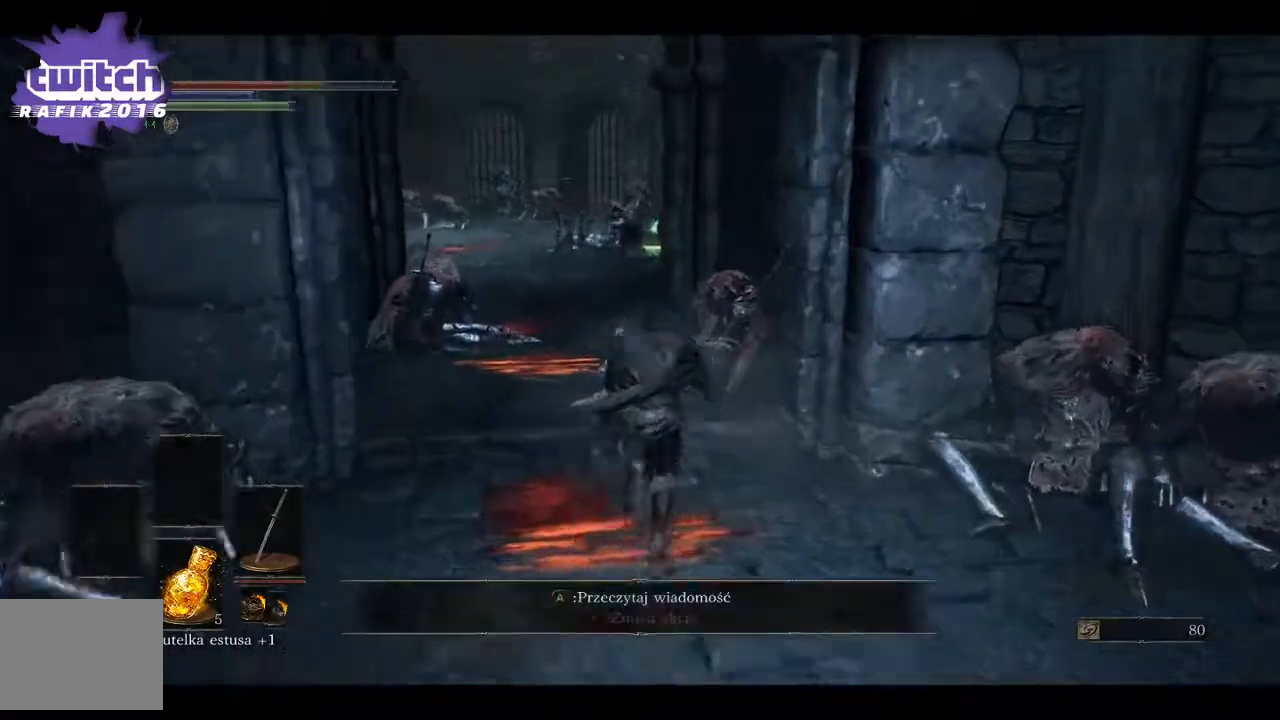
{"dt_ms": 500, "buttons": ["B"], "left_stick": "up", "right_stick": "center", "events": []}
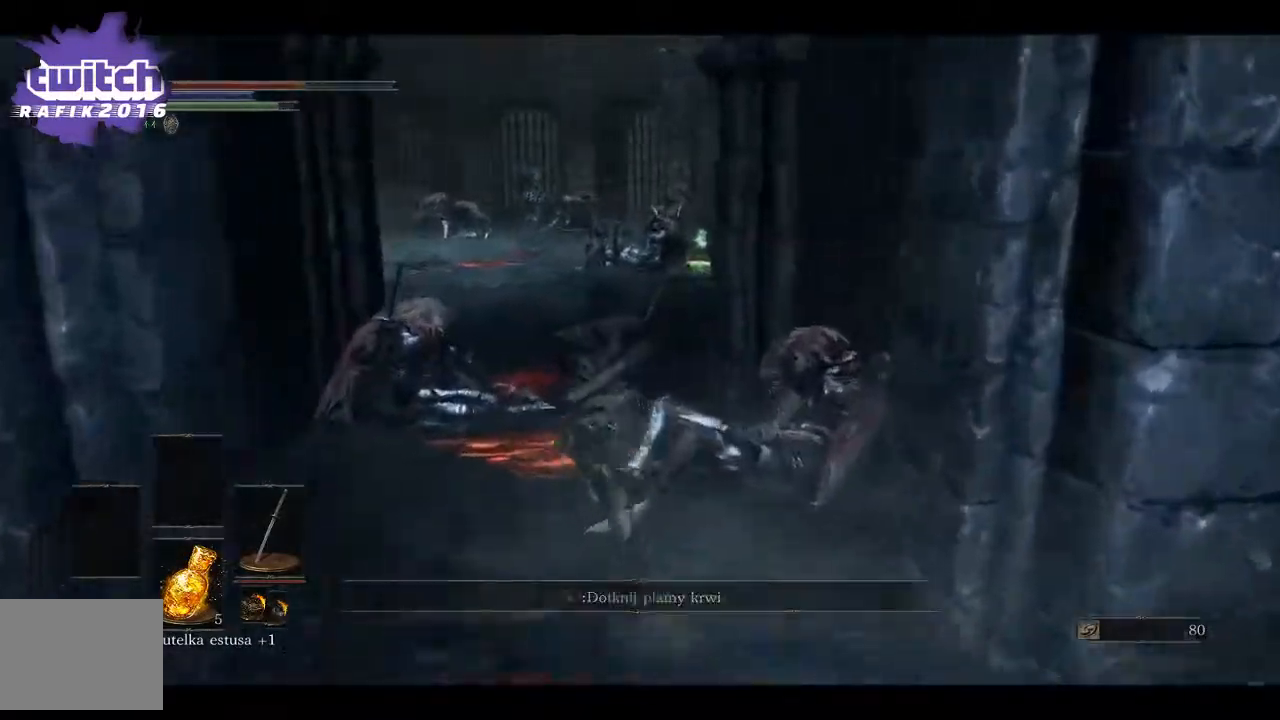
{"dt_ms": 500, "buttons": [], "left_stick": "up", "right_stick": "center", "events": [[33, "B", "up"], [233, "X", "down"], [367, "X", "up"]]}
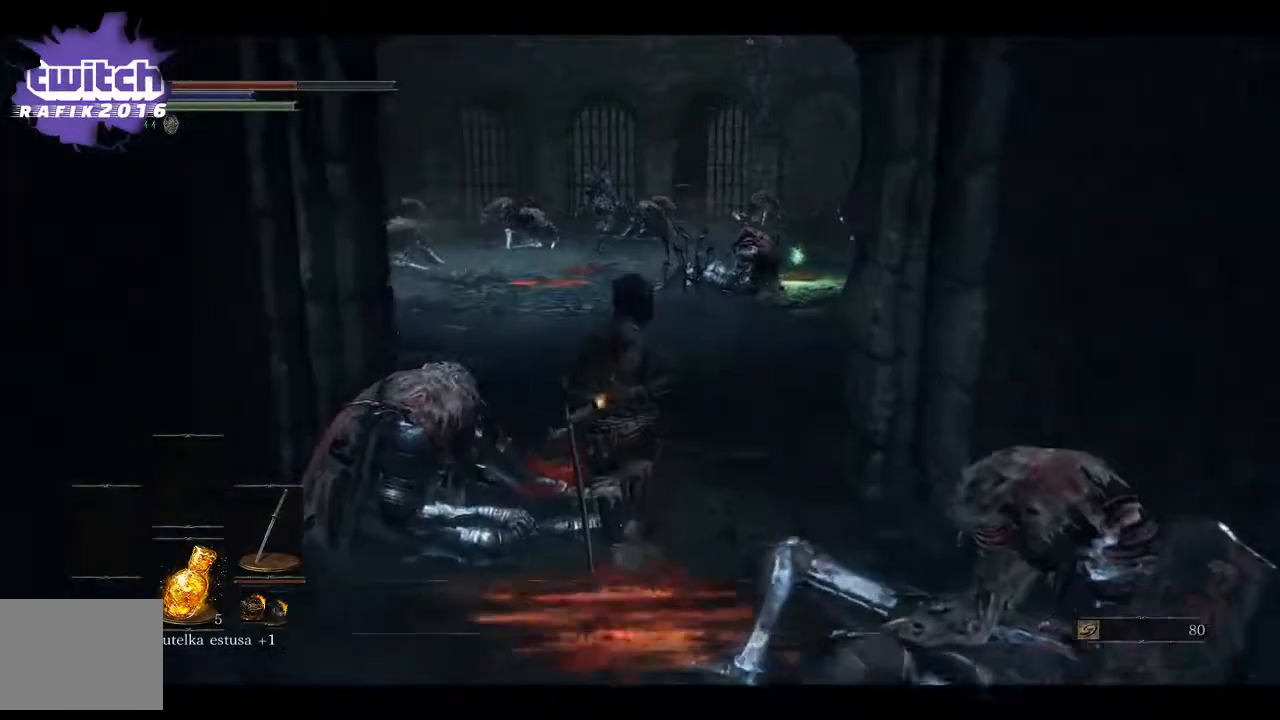
{"dt_ms": 500, "buttons": [], "left_stick": "up", "right_stick": "center", "events": [[200, "right_stick", "right"], [500, "right_stick", "center"]]}
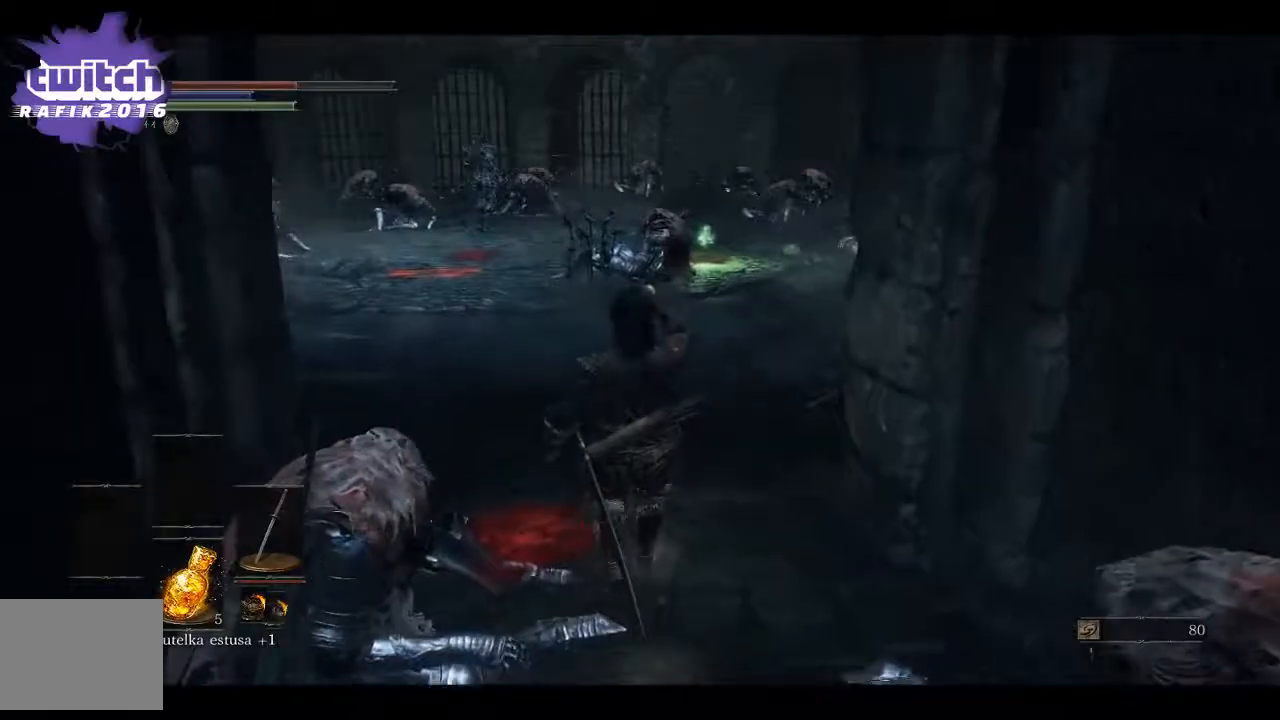
{"dt_ms": 500, "buttons": ["B"], "left_stick": "up", "right_stick": "center", "events": [[100, "B", "down"]]}
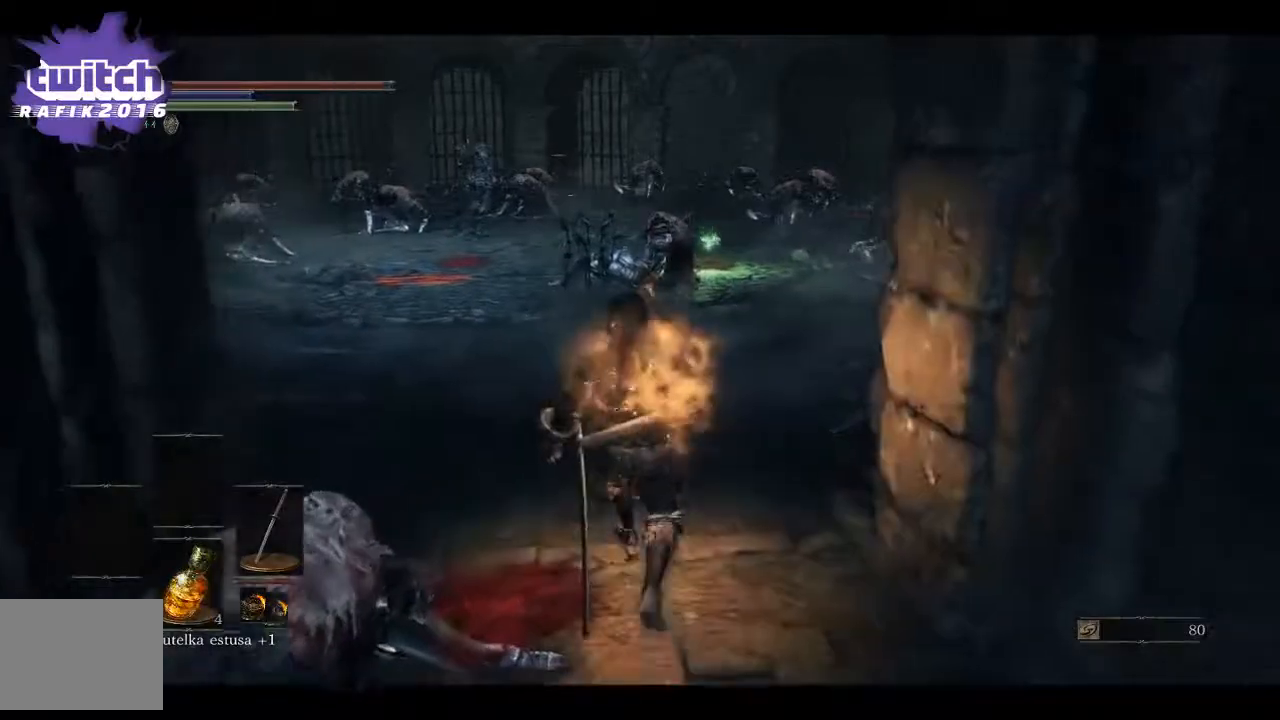
{"dt_ms": 500, "buttons": ["B"], "left_stick": "up-left", "right_stick": "center", "events": [[350, "left_stick", "up-left"]]}
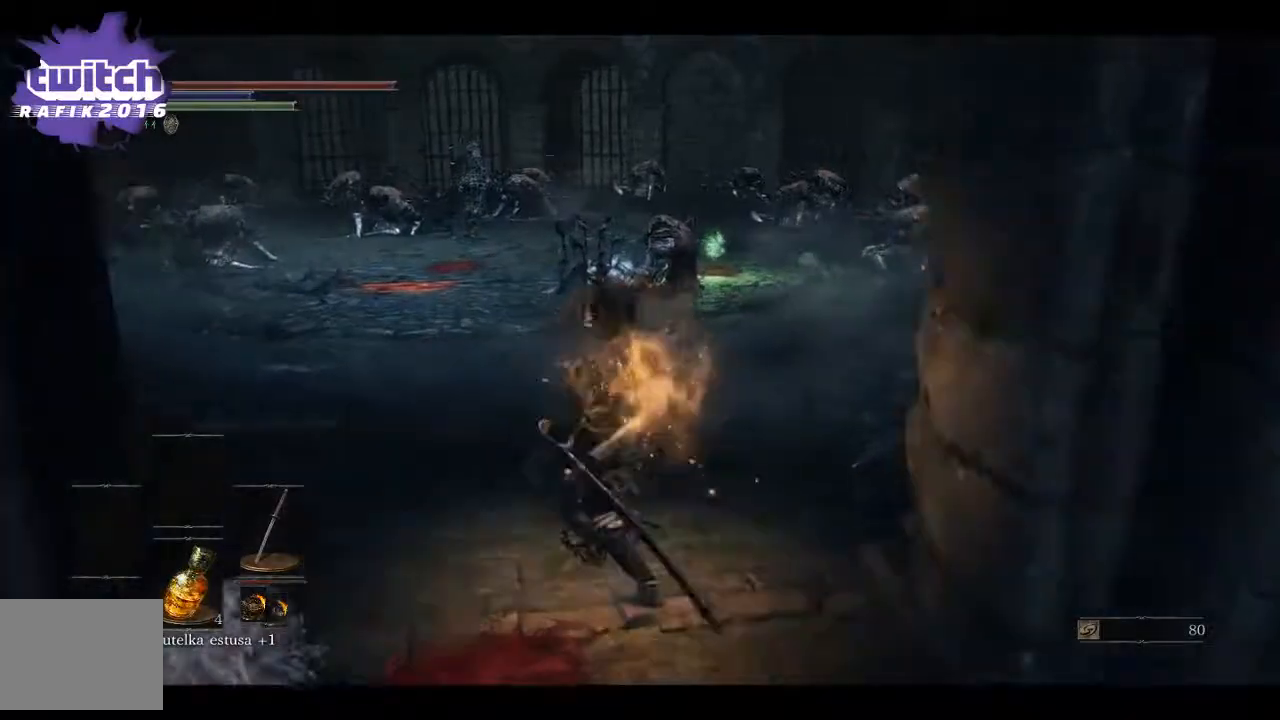
{"dt_ms": 500, "buttons": [], "left_stick": "up-left", "right_stick": "center", "events": [[200, "B", "up"]]}
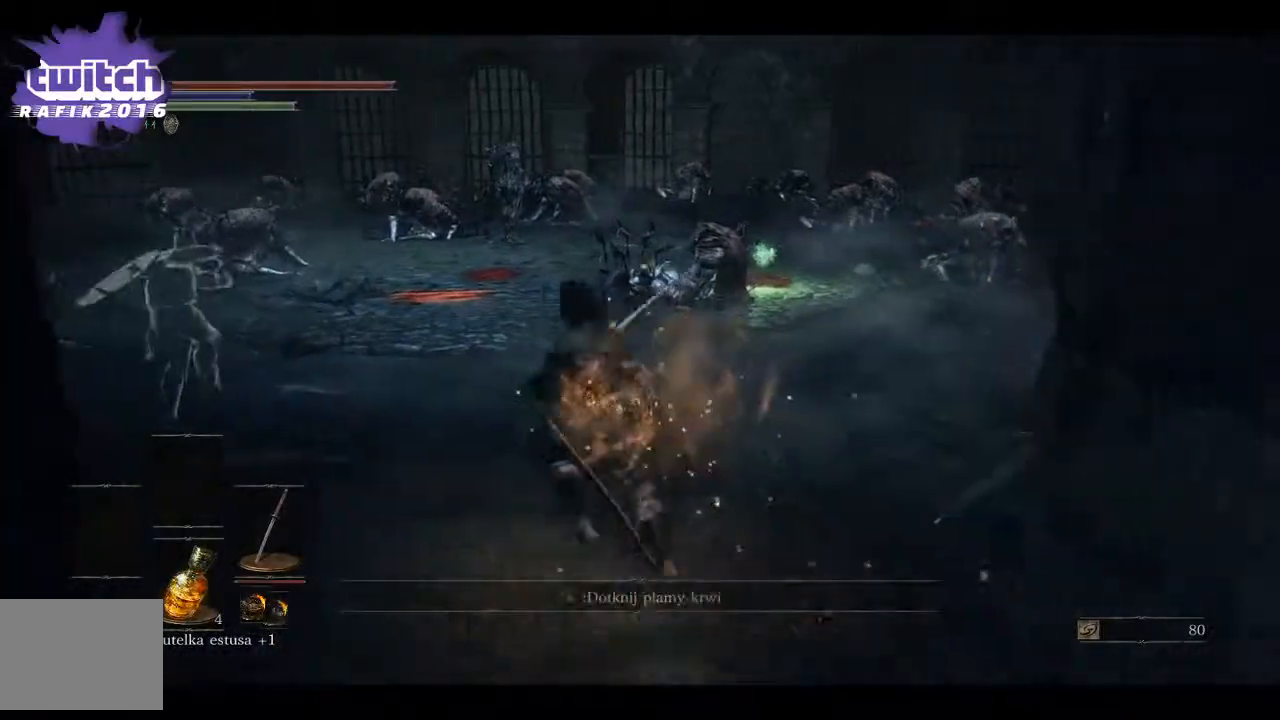
{"dt_ms": 500, "buttons": [], "left_stick": "up-left", "right_stick": "right", "events": [[350, "right_stick", "right"]]}
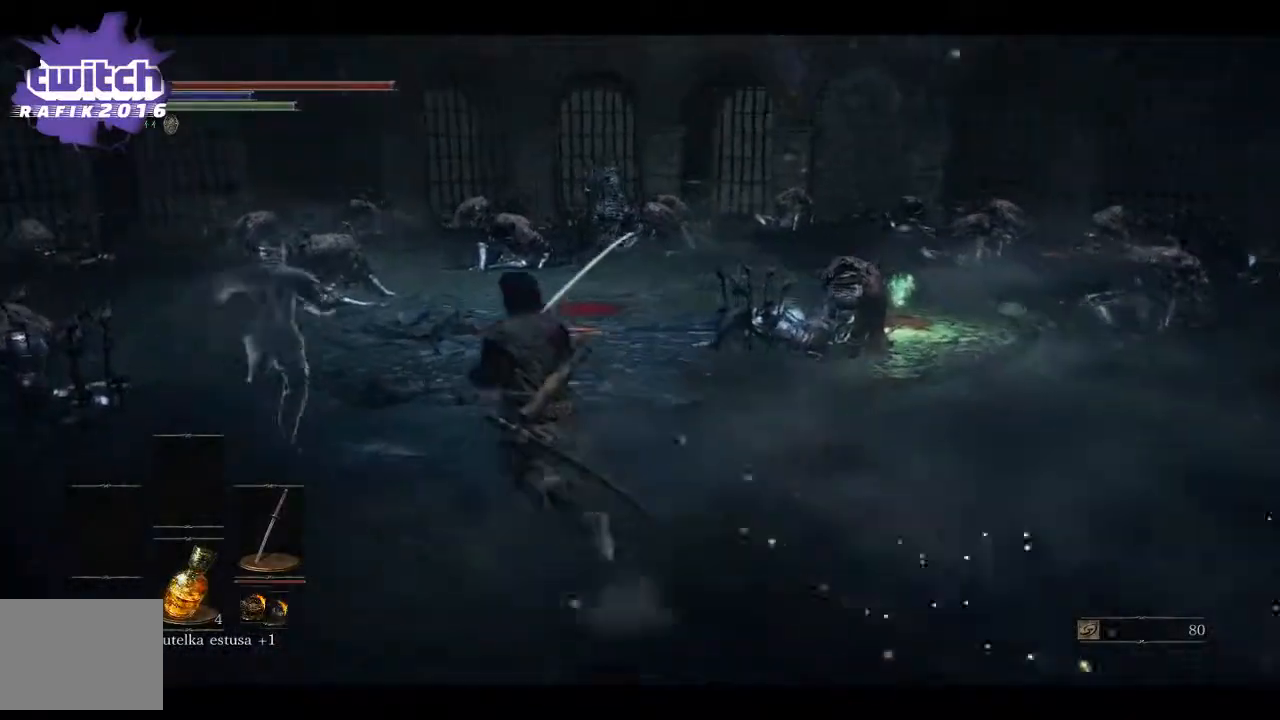
{"dt_ms": 500, "buttons": [], "left_stick": "up-left", "right_stick": "center", "events": [[83, "R3", "down"], [83, "right_stick", "center"], [233, "R3", "up"]]}
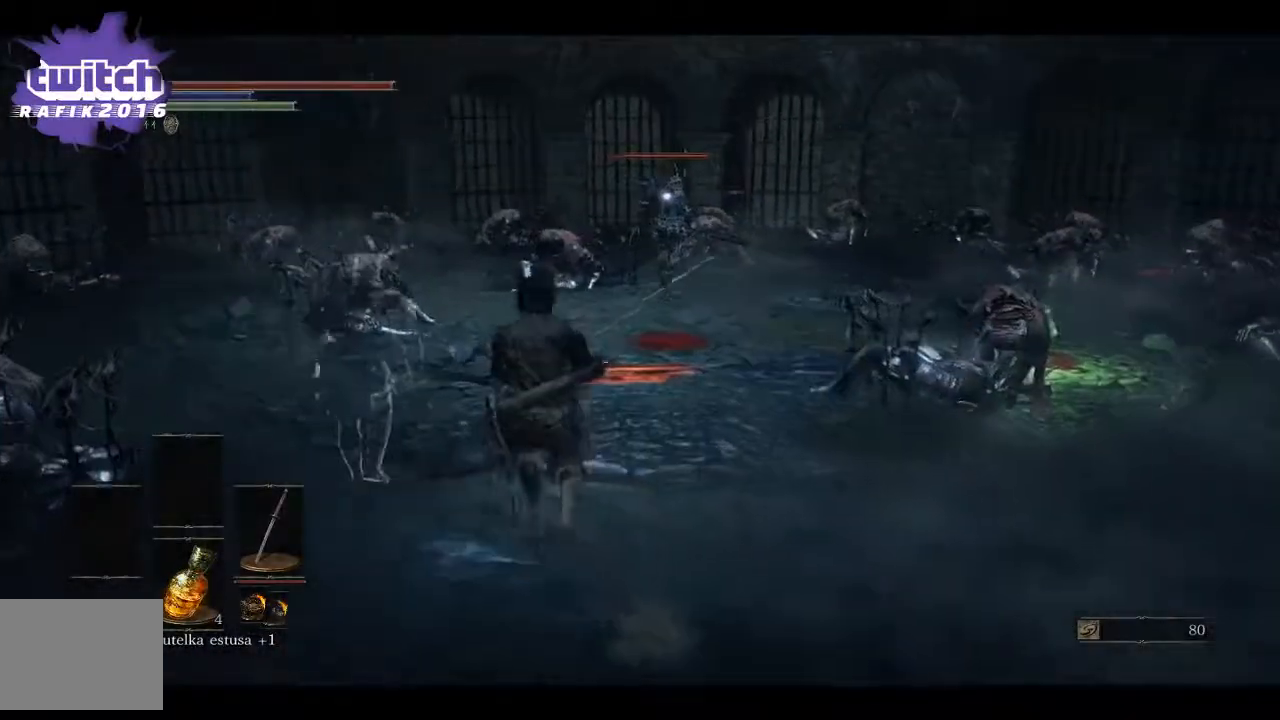
{"dt_ms": 500, "buttons": [], "left_stick": "up", "right_stick": "center", "events": [[167, "left_stick", "center"], [433, "left_stick", "up"]]}
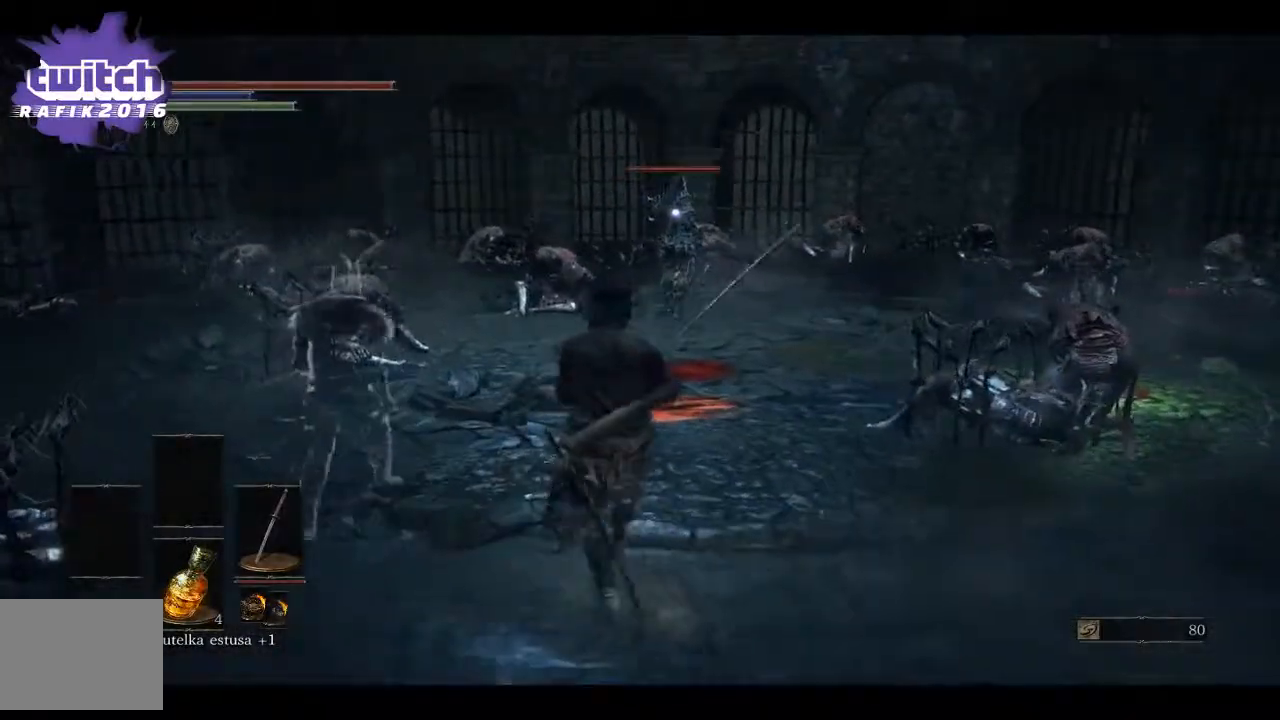
{"dt_ms": 500, "buttons": [], "left_stick": "up", "right_stick": "center", "events": []}
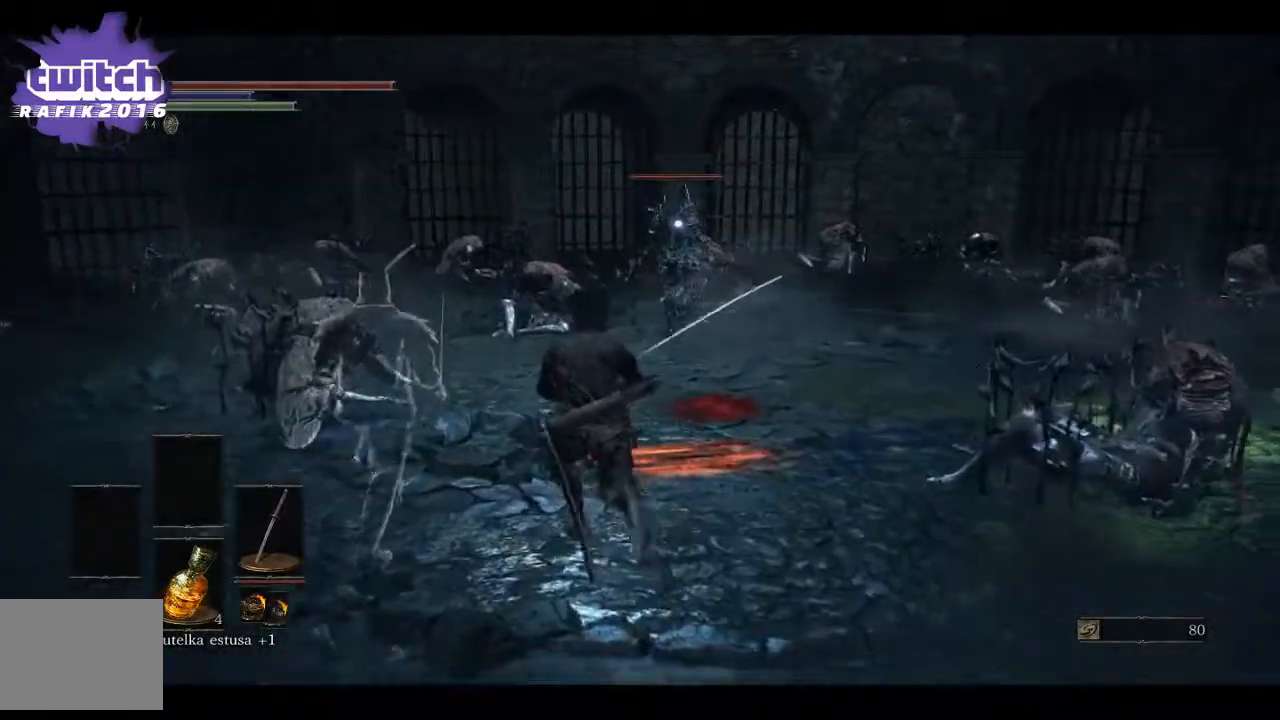
{"dt_ms": 500, "buttons": [], "left_stick": "center", "right_stick": "center", "events": [[483, "left_stick", "center"]]}
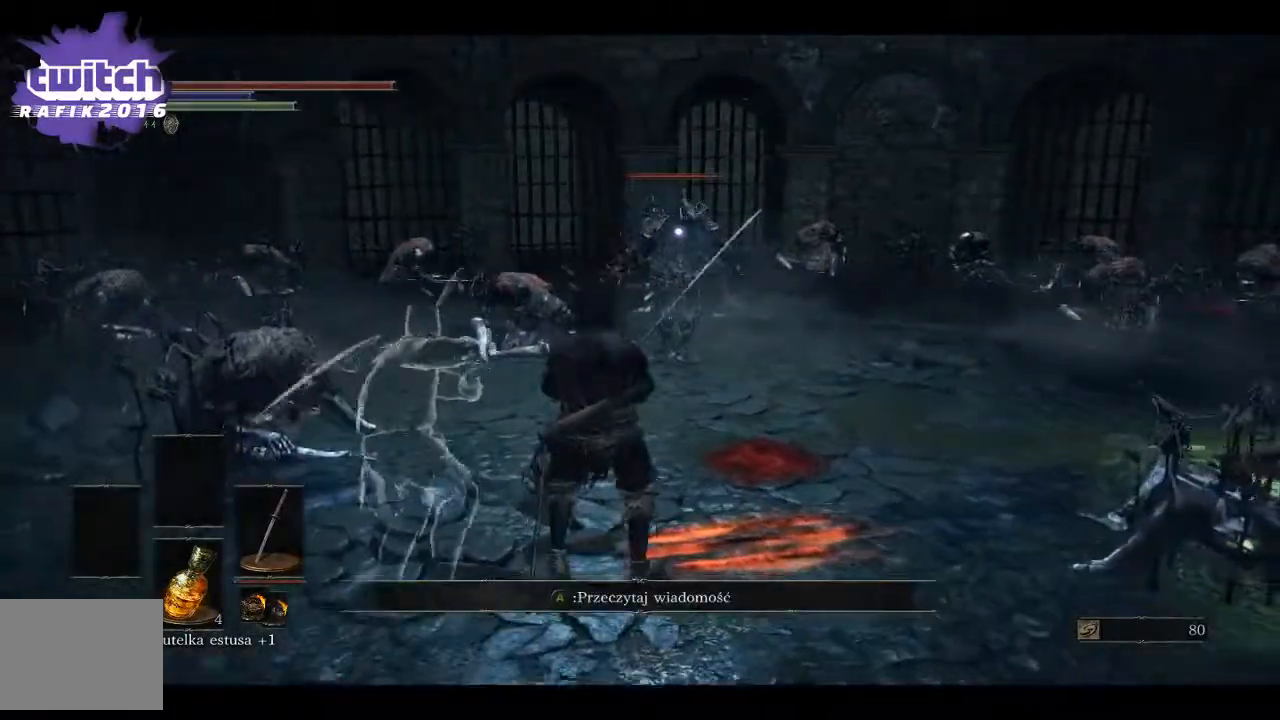
{"dt_ms": 500, "buttons": [], "left_stick": "up", "right_stick": "center", "events": [[267, "left_stick", "up"]]}
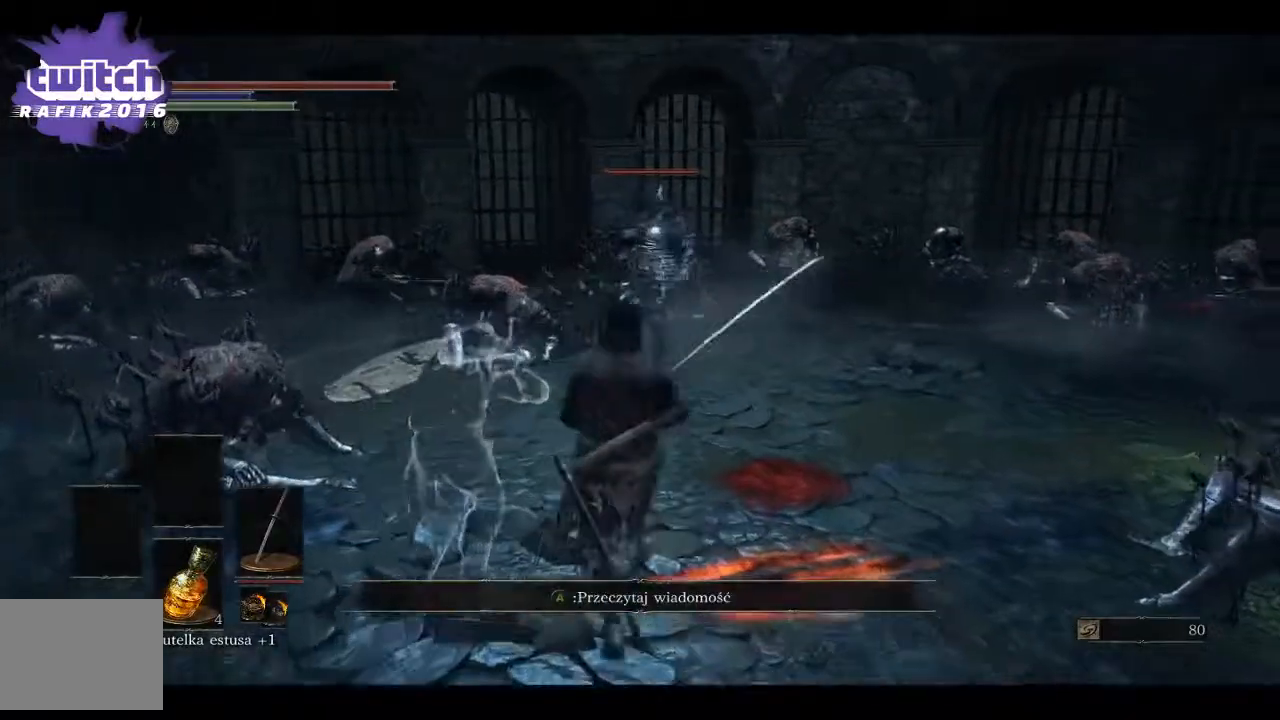
{"dt_ms": 500, "buttons": ["R1"], "left_stick": "up", "right_stick": "center", "events": [[400, "R1", "down"]]}
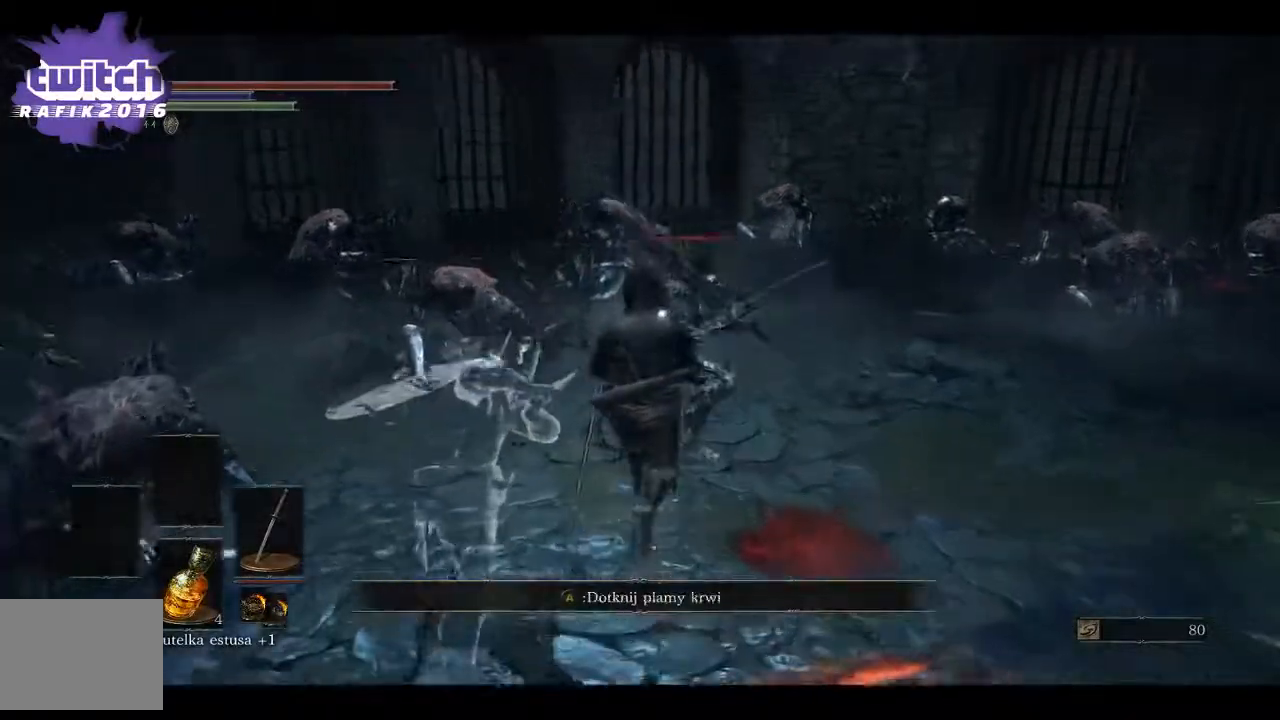
{"dt_ms": 500, "buttons": [], "left_stick": "up", "right_stick": "center", "events": [[67, "R1", "up"]]}
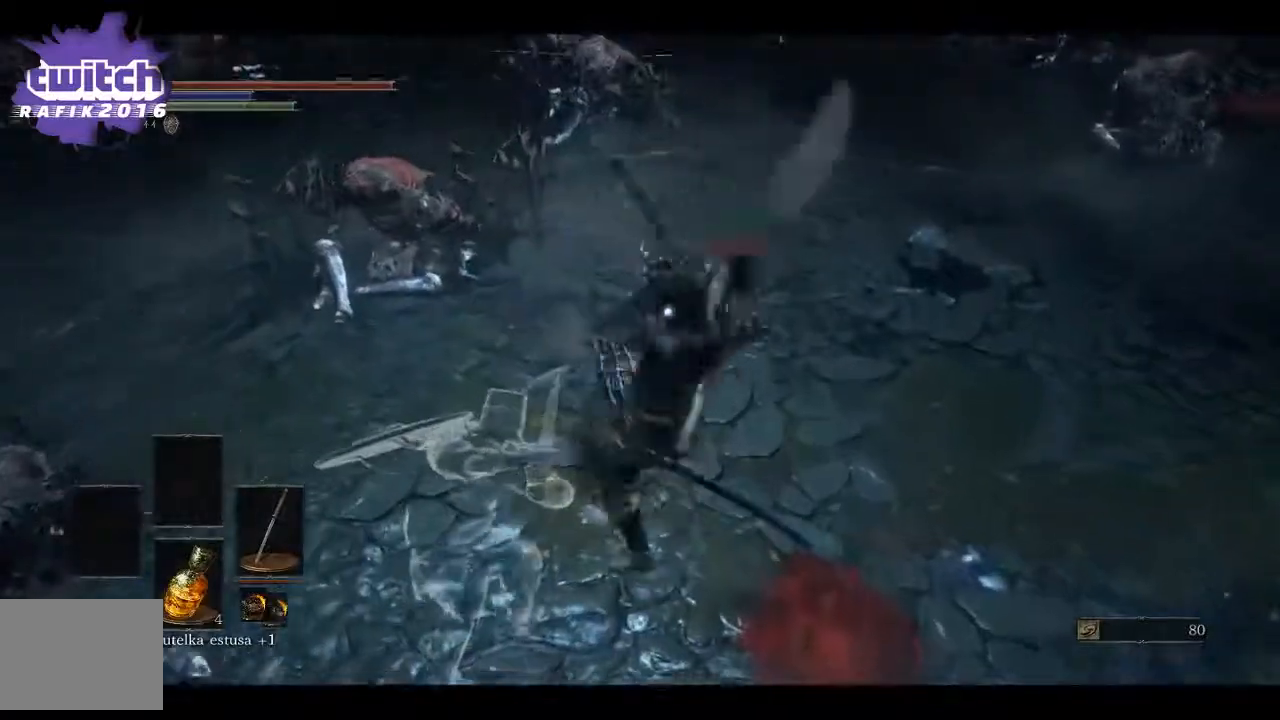
{"dt_ms": 500, "buttons": [], "left_stick": "down-right", "right_stick": "center", "events": [[17, "left_stick", "up-right"], [83, "B", "down"], [217, "left_stick", "right"], [317, "B", "up"], [367, "left_stick", "down-right"]]}
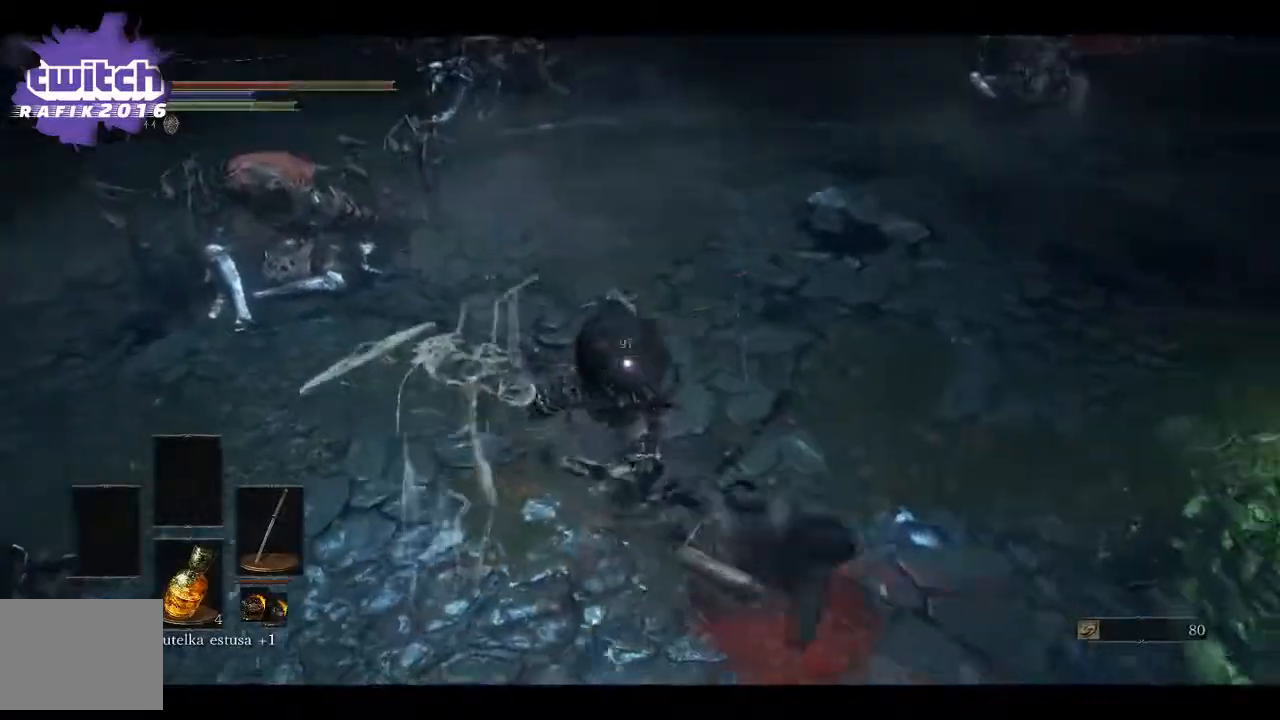
{"dt_ms": 500, "buttons": [], "left_stick": "down-right", "right_stick": "center", "events": [[183, "B", "down"], [283, "B", "up"], [367, "B", "down"], [450, "B", "up"]]}
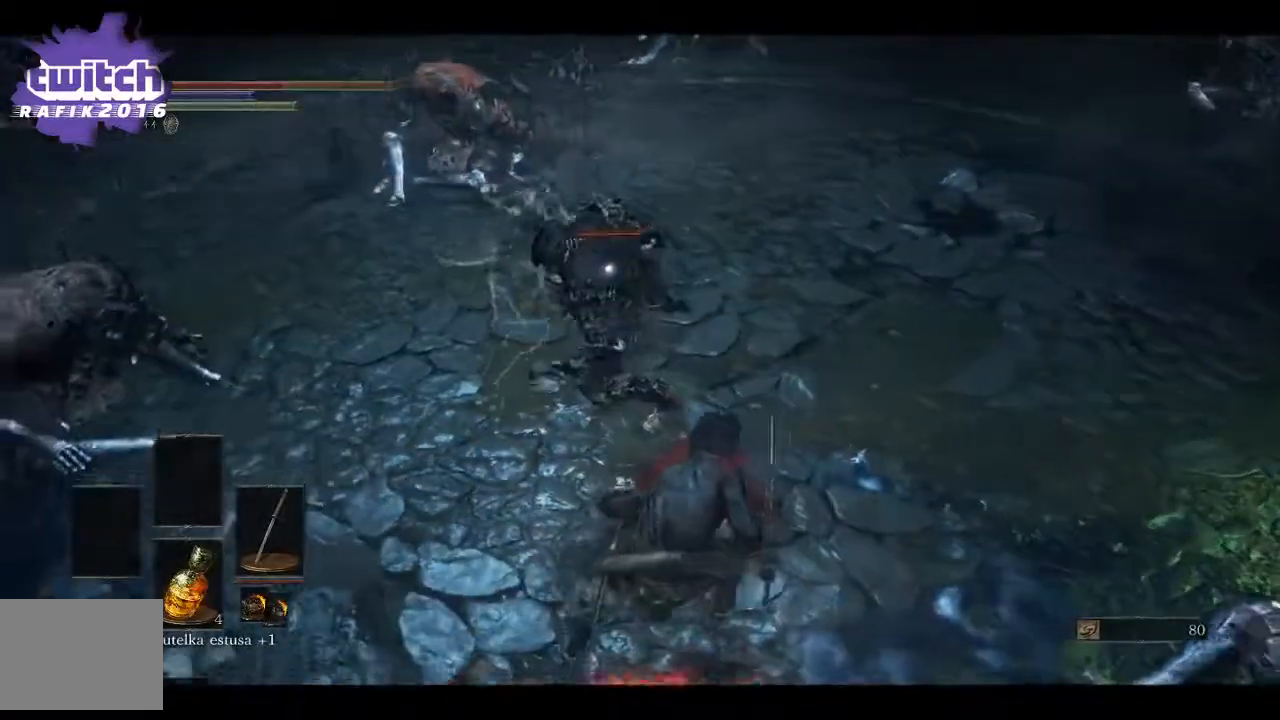
{"dt_ms": 500, "buttons": [], "left_stick": "down-right", "right_stick": "center", "events": [[33, "B", "down"], [100, "B", "up"], [183, "B", "down"], [300, "B", "up"]]}
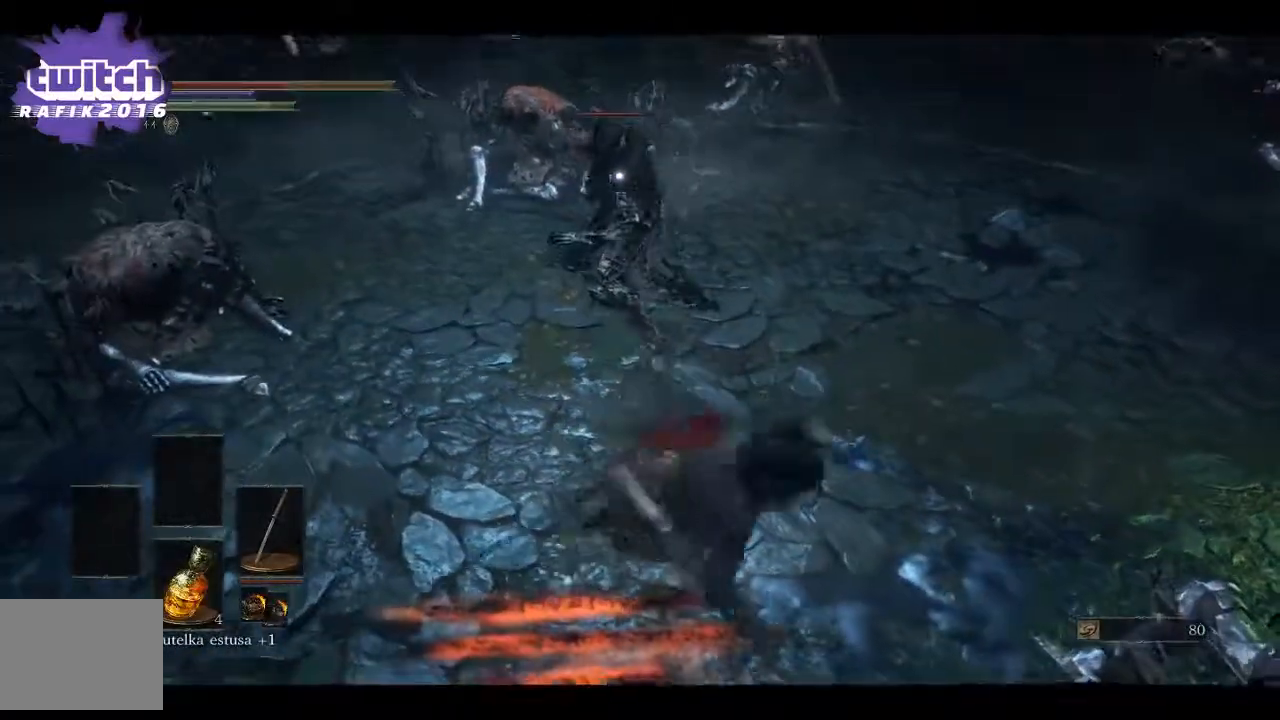
{"dt_ms": 500, "buttons": [], "left_stick": "right", "right_stick": "center", "events": [[333, "left_stick", "right"]]}
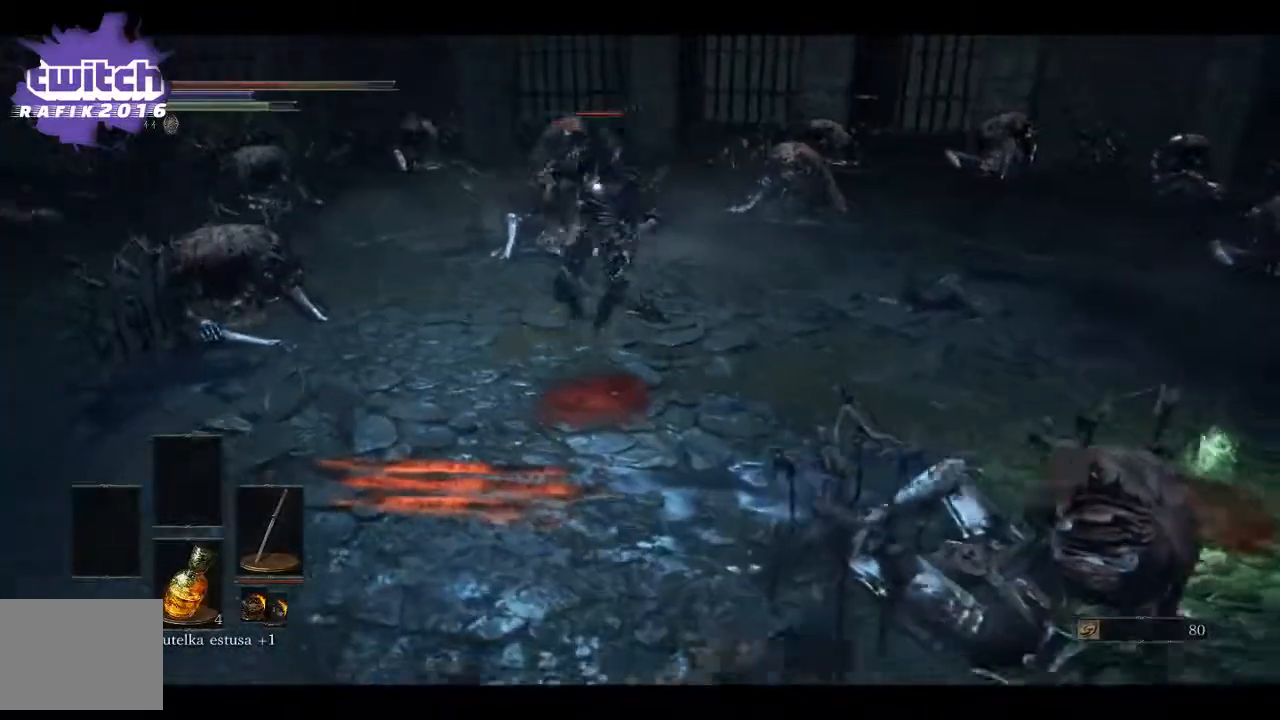
{"dt_ms": 500, "buttons": [], "left_stick": "down-right", "right_stick": "center", "events": [[500, "left_stick", "down-right"]]}
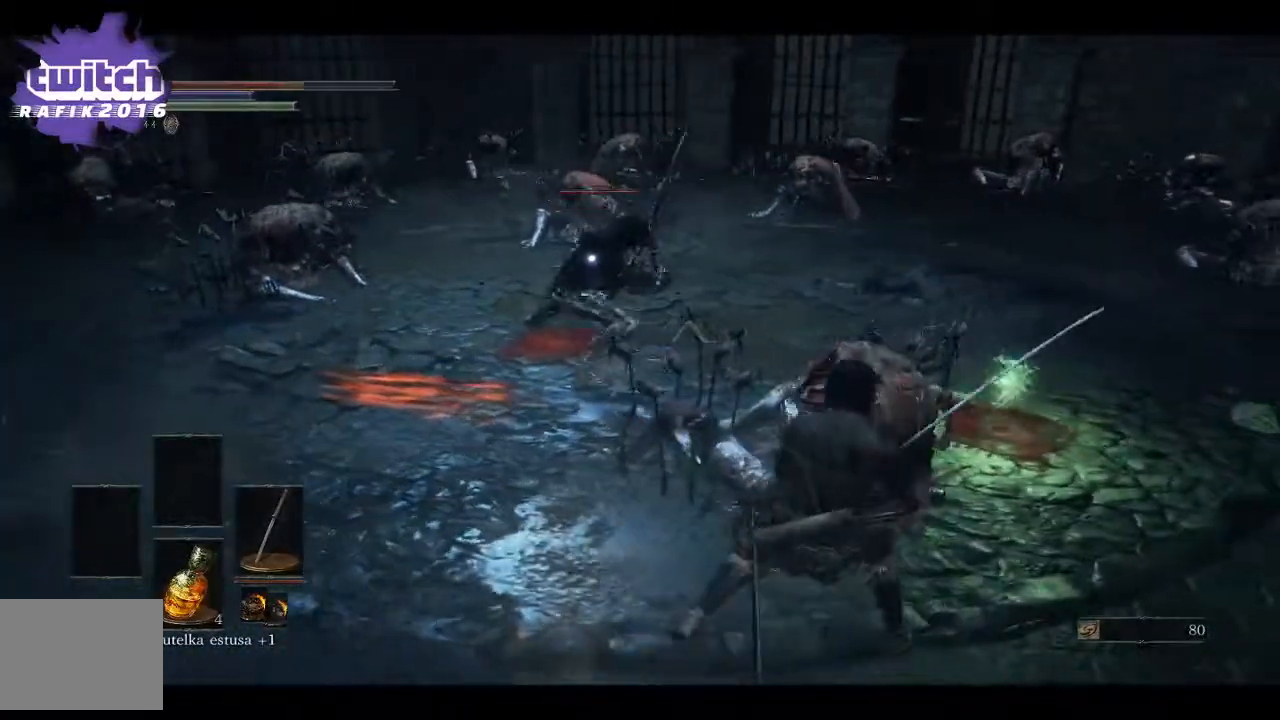
{"dt_ms": 1000, "buttons": [], "left_stick": "up", "right_stick": "center"}
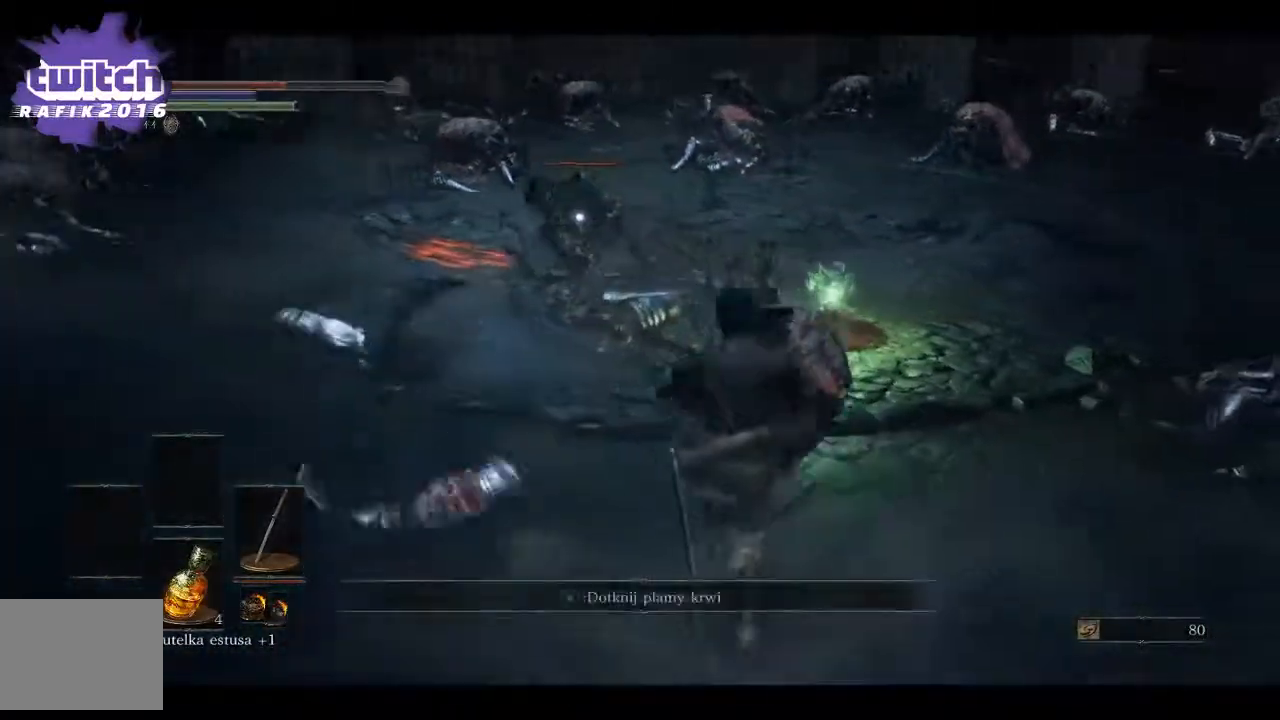
{"dt_ms": 500, "buttons": [], "left_stick": "up", "right_stick": "center", "events": [[133, "R1", "down"], [333, "R1", "up"]]}
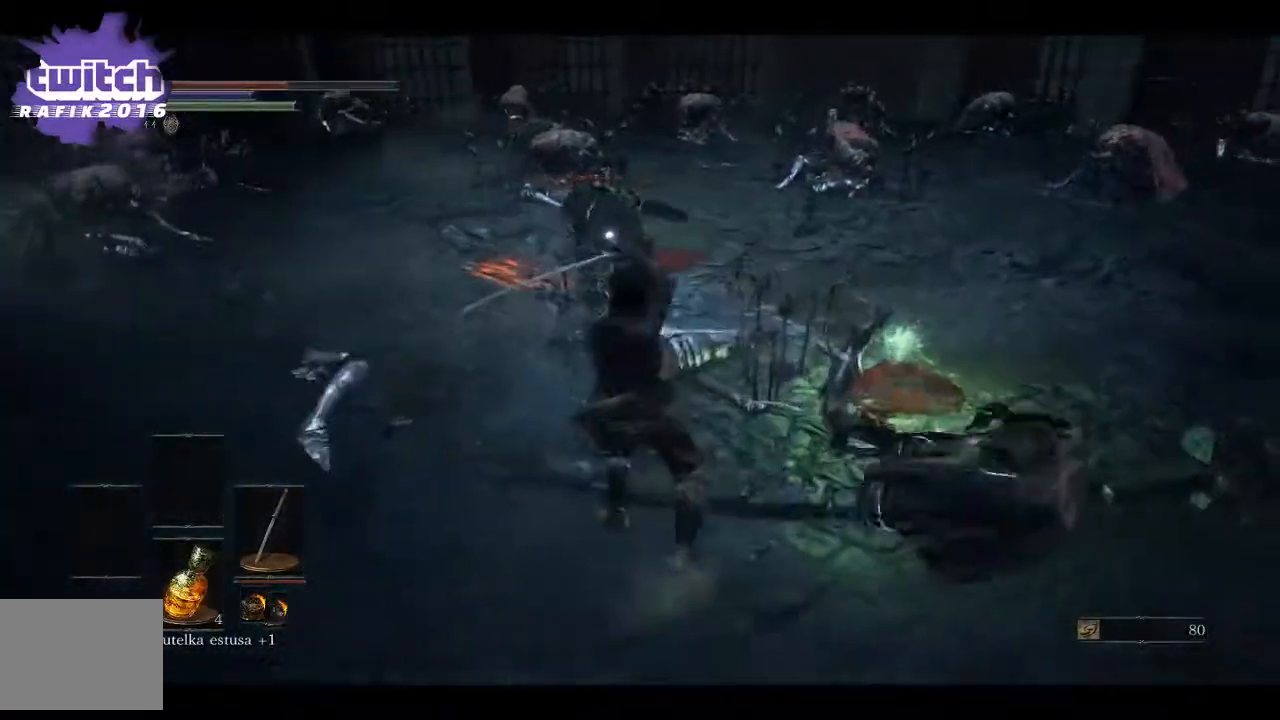
{"dt_ms": 500, "buttons": ["R1"], "left_stick": "center", "right_stick": "center", "events": [[100, "left_stick", "up-left"], [217, "R1", "down"], [300, "left_stick", "center"], [350, "R1", "up"], [383, "R1", "down"]]}